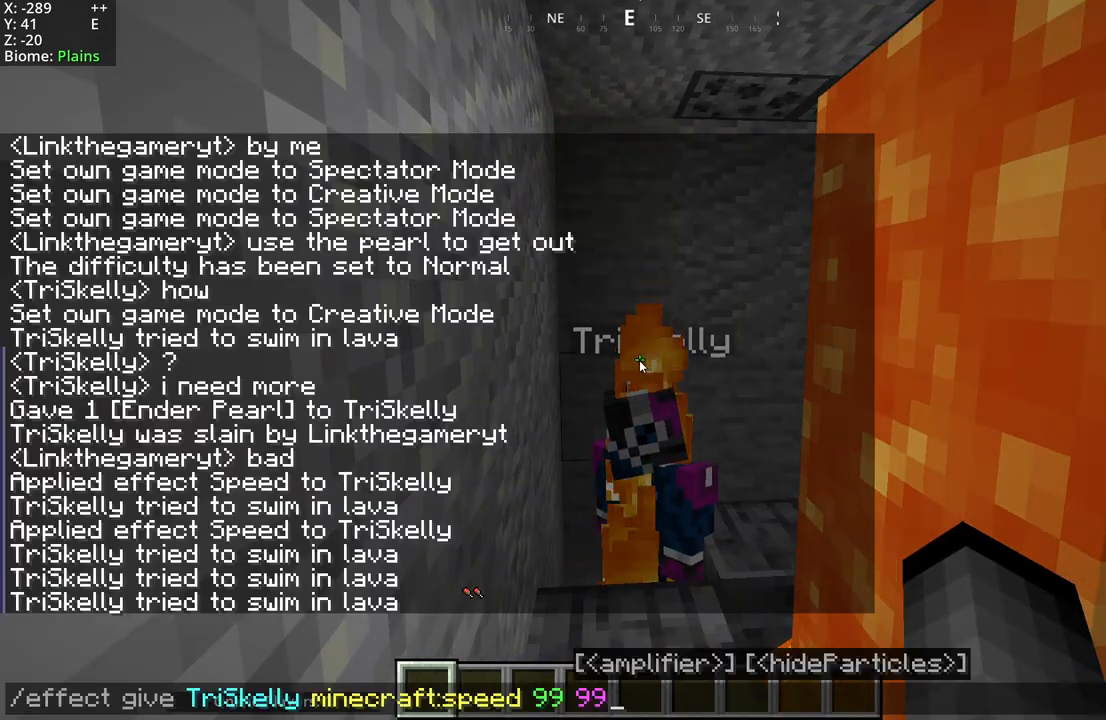
Gameplay with keyboard and mouse; each line is a JSON object with the keys and mouse buttons held at the frame after it. "events" lists presses ("down") and releases ("up") of "a", "d", "s", "space", "w", "mouse_mb4" and "mouse_mb5" between this image and that frame as [ms after this image, input, new state], when the widget could be followed in between. "mouse_mb4", "mouse_mb5" = the "mb4", "mb5" buttons of the "mouse" list. No other keys are recorded. Fast repeated clicks can show as one long hold. Mouse movement is not recorded.
{"keys": [], "mouse": [], "events": []}
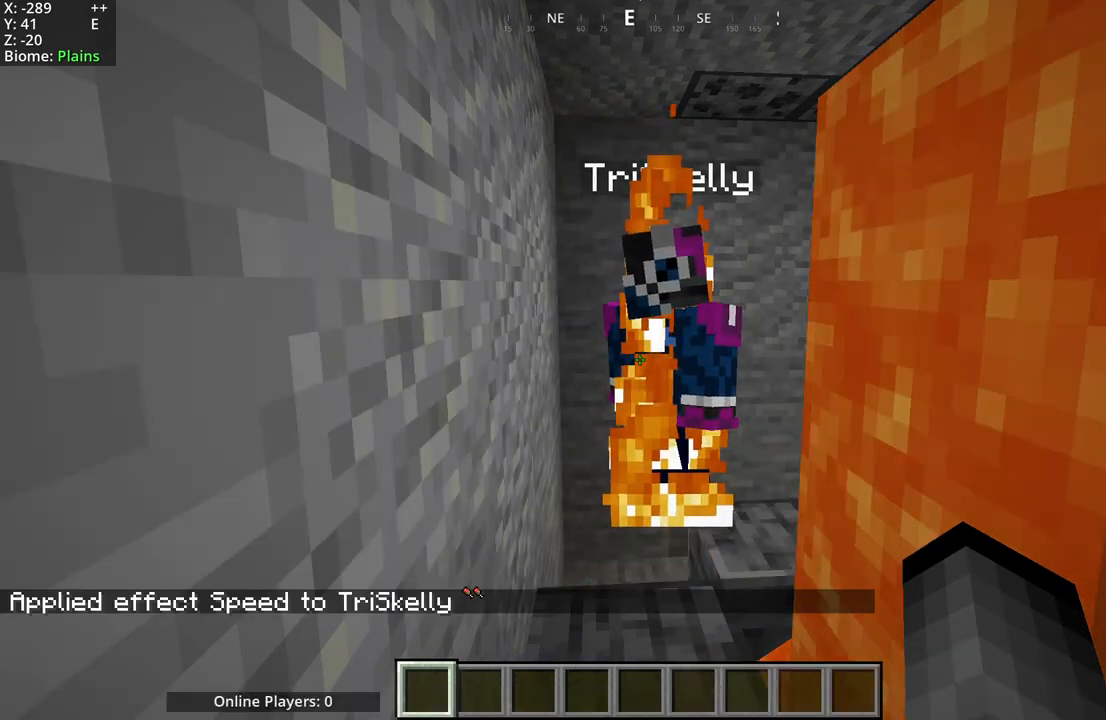
{"keys": ["d"], "mouse": [], "events": [[500, "d", "down"]]}
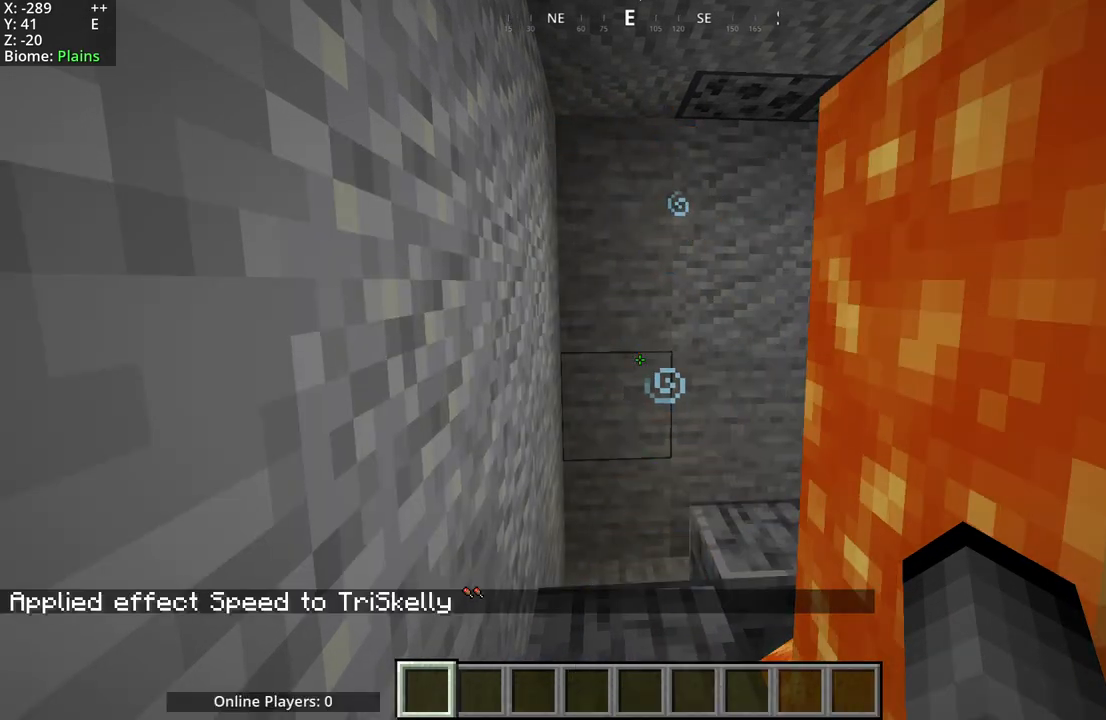
{"keys": [], "mouse": [], "events": [[250, "d", "up"]]}
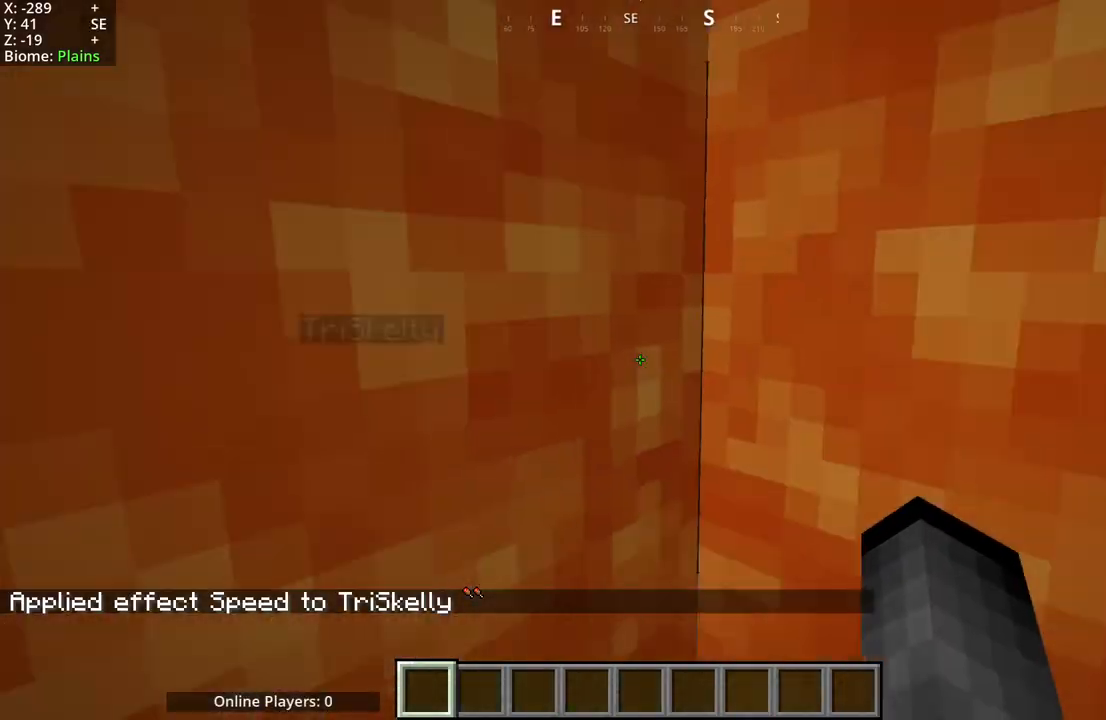
{"keys": ["d"], "mouse": [], "events": [[100, "d", "down"]]}
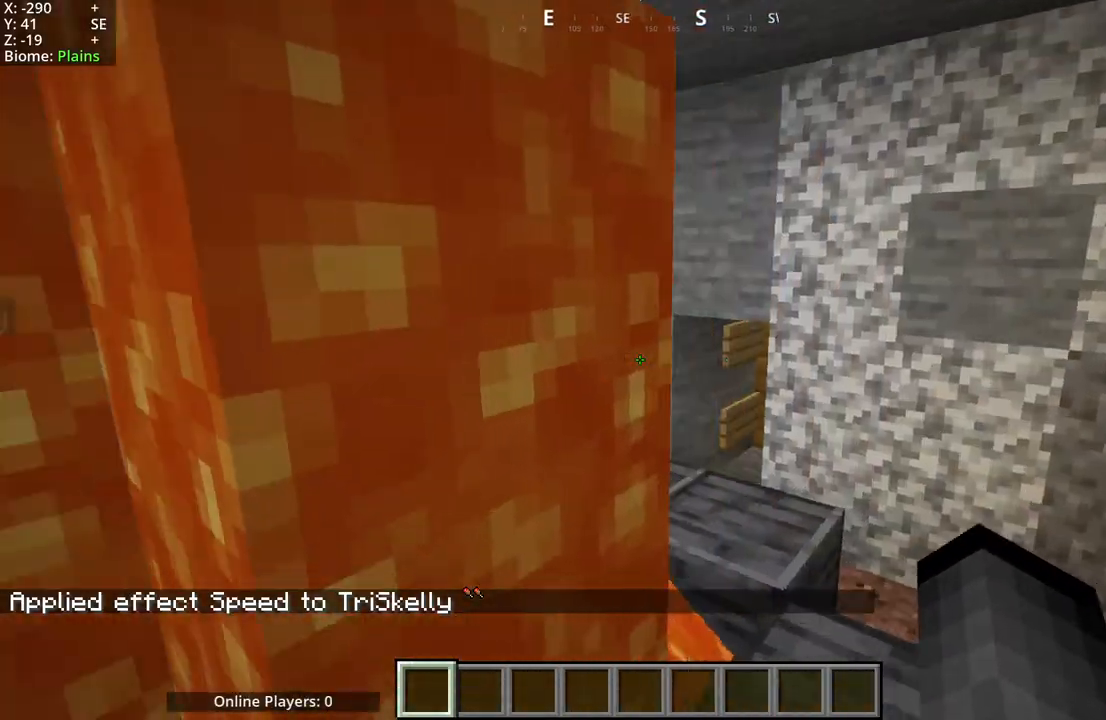
{"keys": [], "mouse": [], "events": [[317, "d", "up"]]}
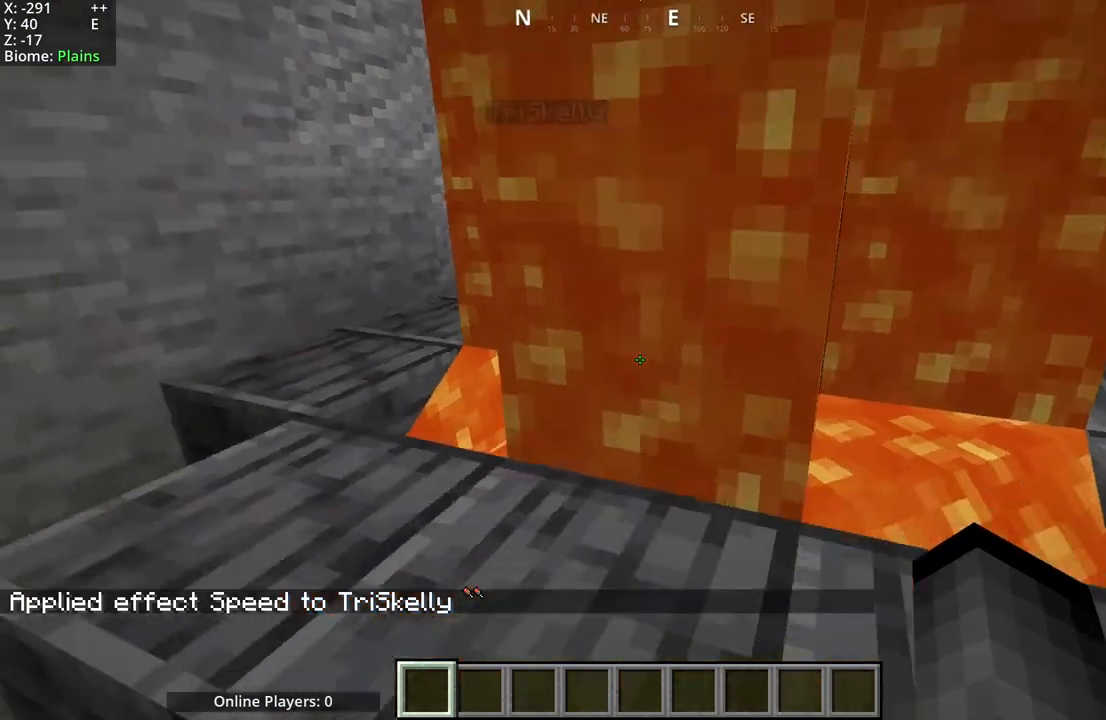
{"keys": [], "mouse": [], "events": []}
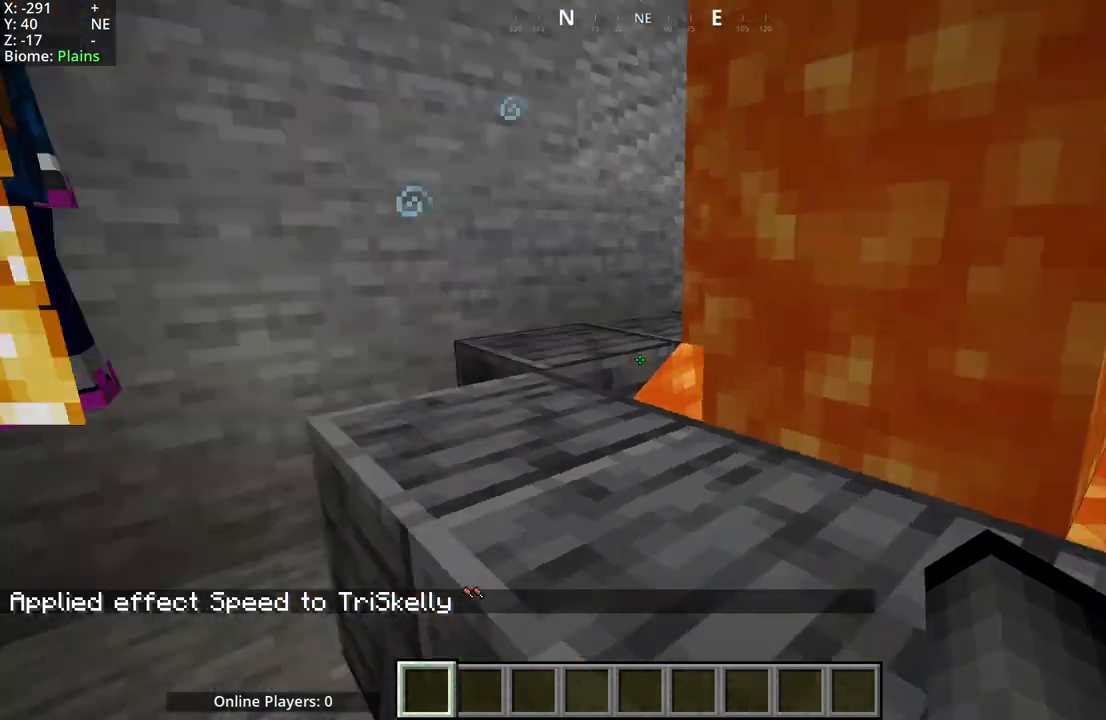
{"keys": [], "mouse": [], "events": []}
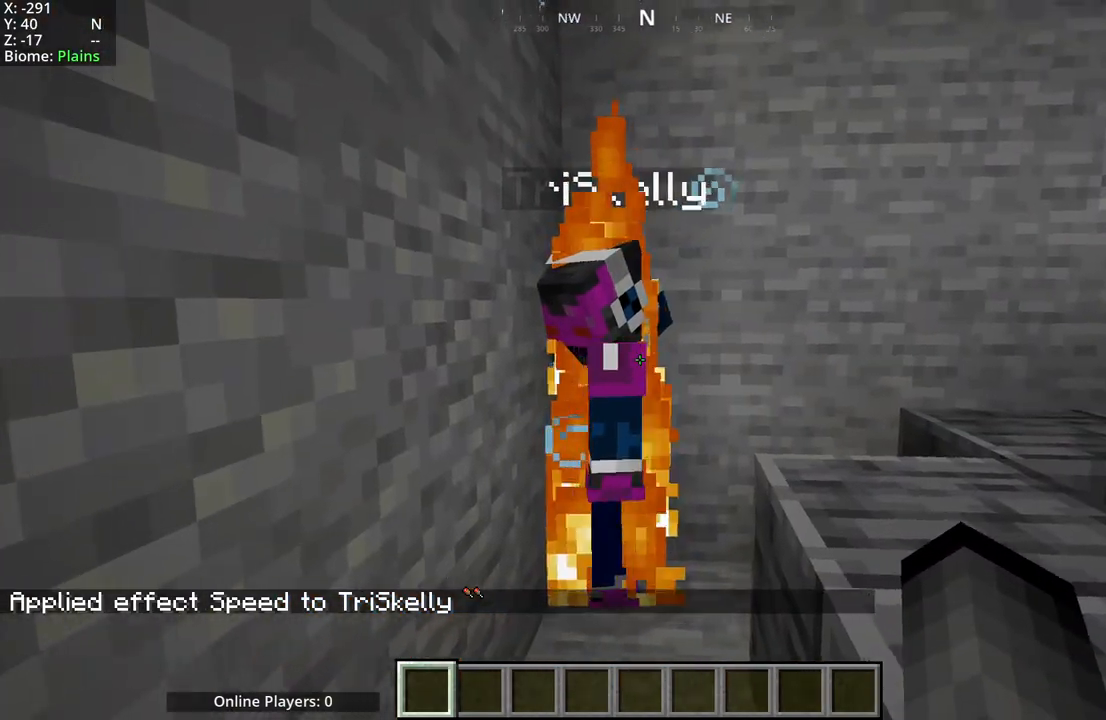
{"keys": [], "mouse": [], "events": []}
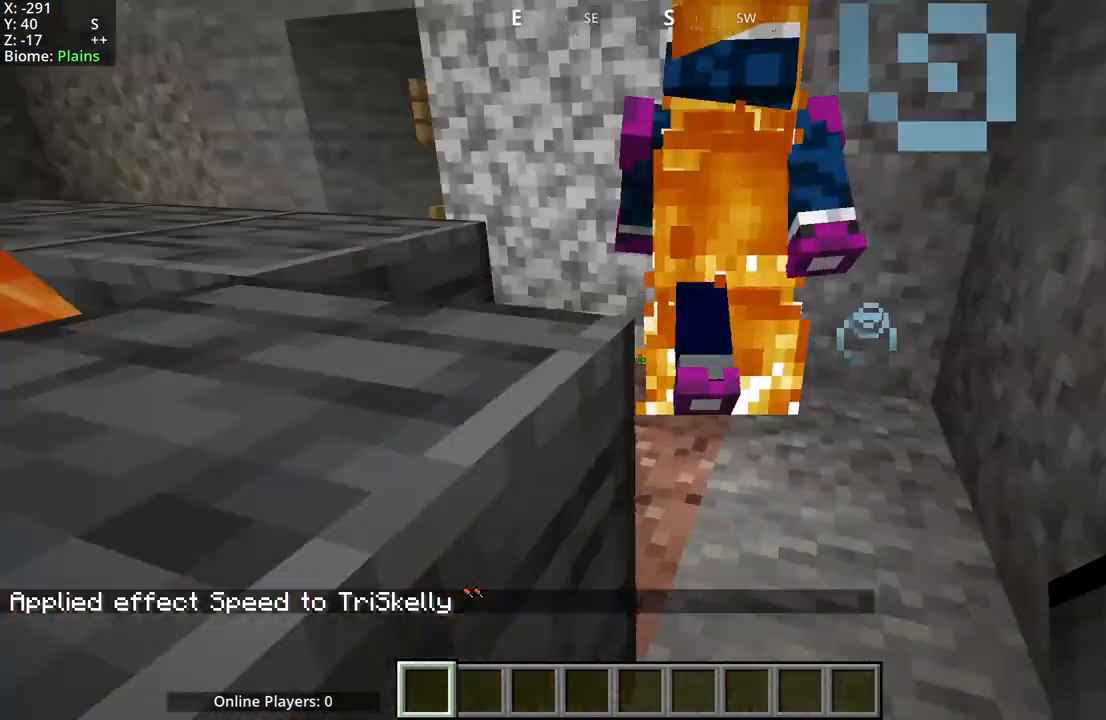
{"keys": [], "mouse": ["mb4"], "events": [[350, "mouse_mb4", "down"]]}
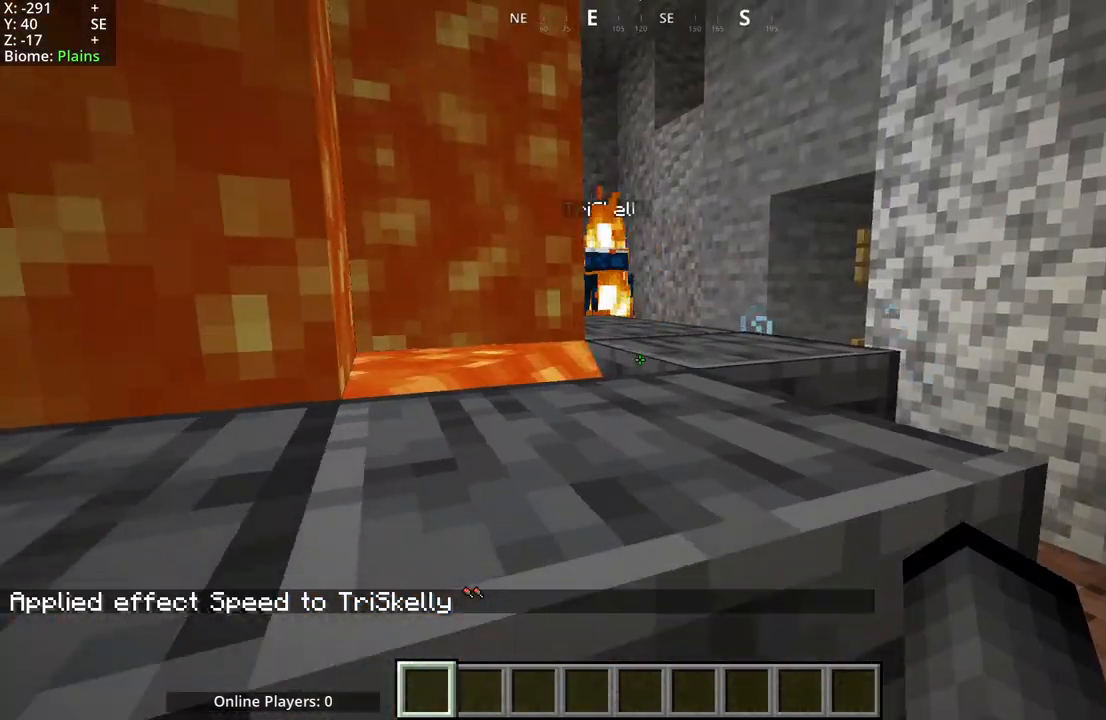
{"keys": ["space"], "mouse": ["mb5"], "events": [[217, "mouse_mb5", "down"], [417, "mouse_mb4", "up"], [500, "space", "down"]]}
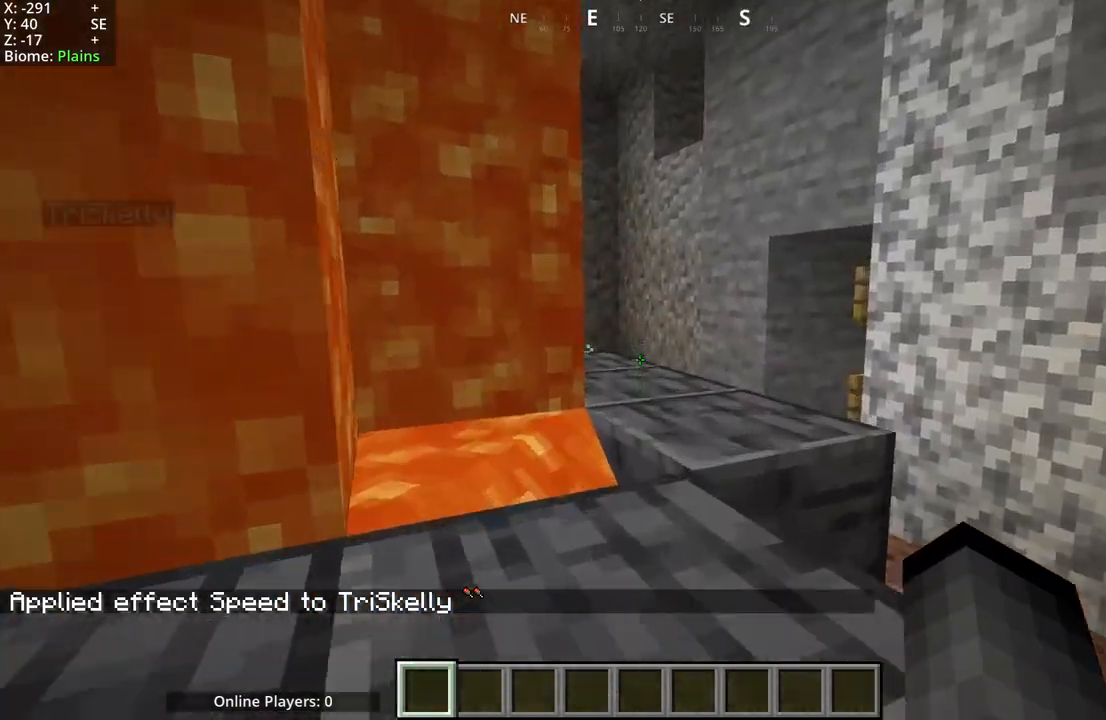
{"keys": ["a"], "mouse": ["mb4"], "events": [[183, "space", "up"], [233, "a", "down"], [267, "mouse_mb5", "up"], [433, "mouse_mb4", "down"]]}
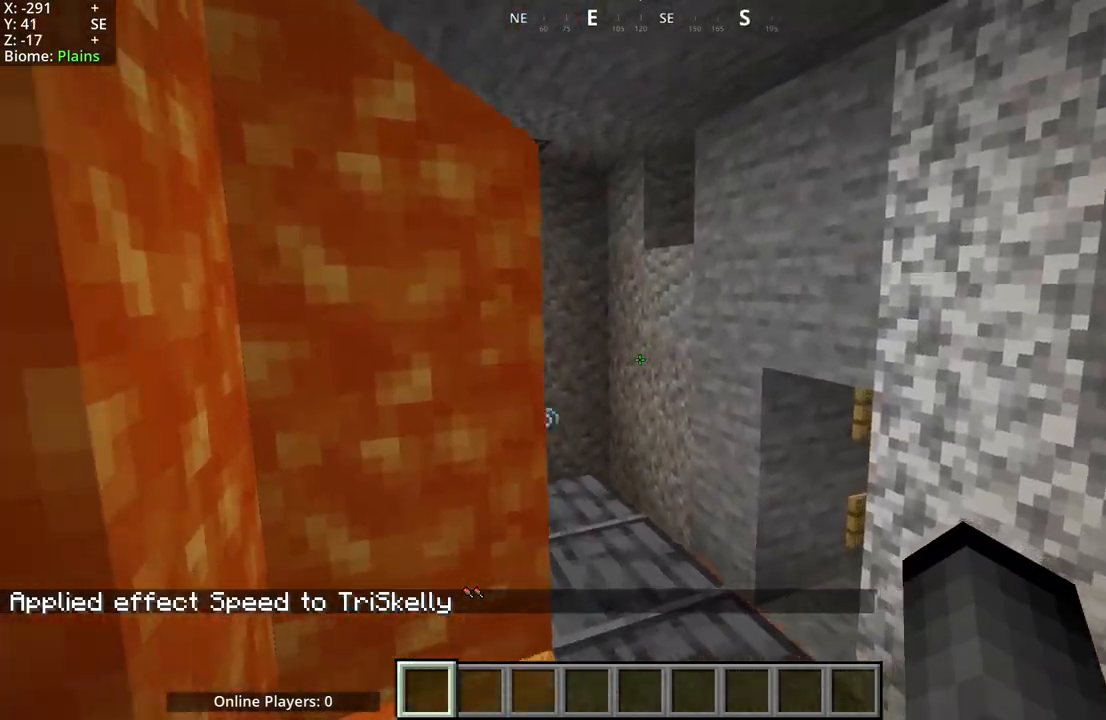
{"keys": ["a"], "mouse": ["mb4"], "events": []}
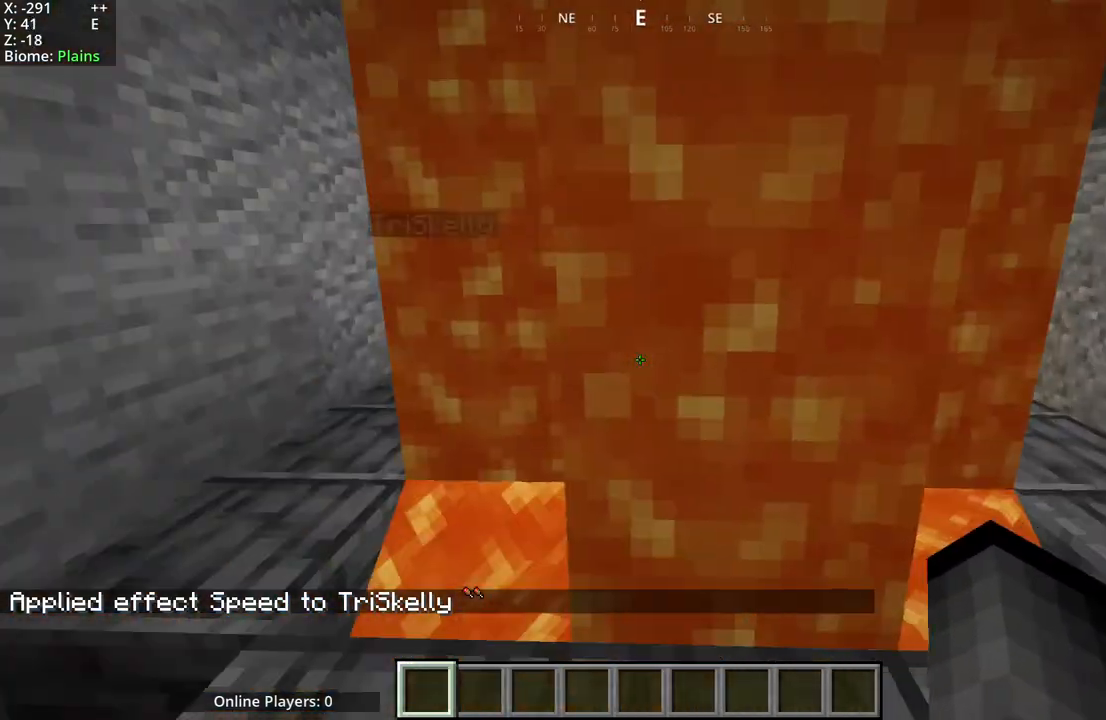
{"keys": ["a"], "mouse": ["mb4", "mb5"], "events": [[367, "mouse_mb5", "down"]]}
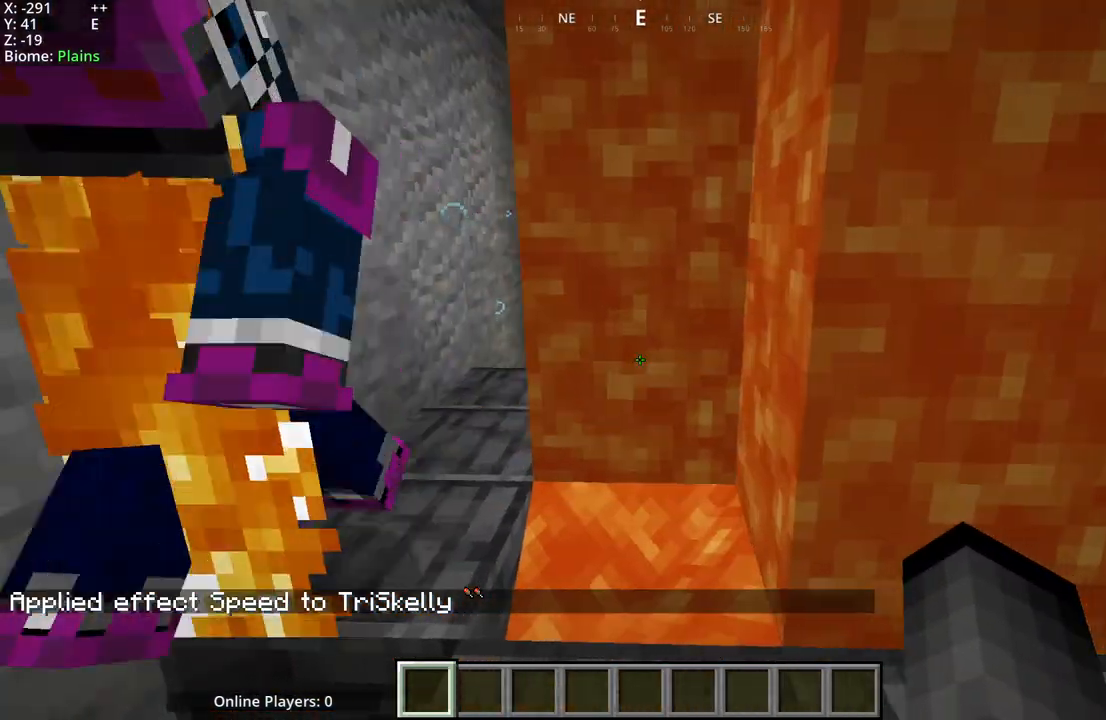
{"keys": ["a"], "mouse": ["mb4"], "events": [[250, "mouse_mb5", "up"]]}
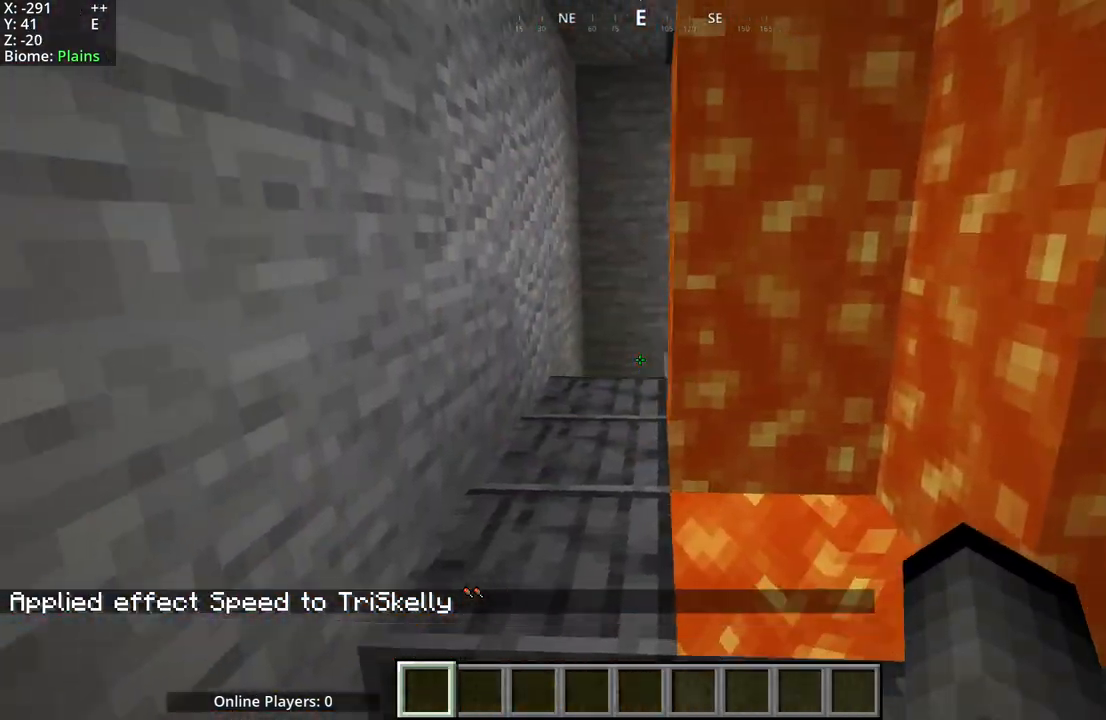
{"keys": ["a"], "mouse": ["mb4", "mb5"], "events": [[433, "mouse_mb5", "down"]]}
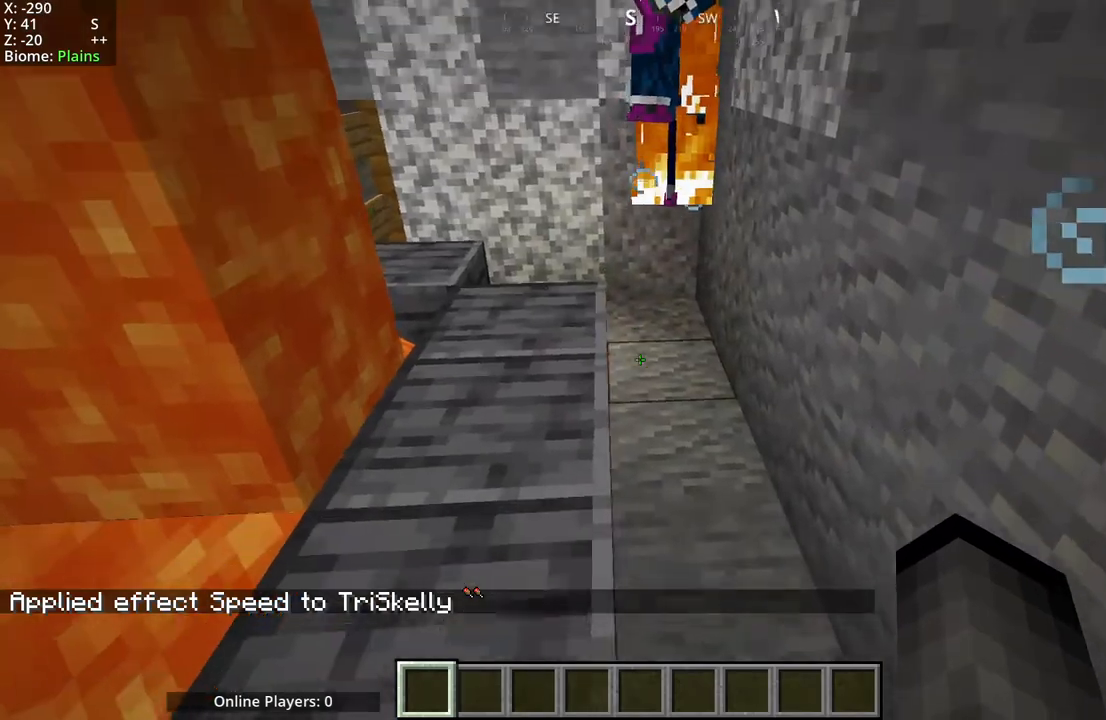
{"keys": ["a"], "mouse": ["mb4"], "events": [[17, "mouse_mb4", "up"], [150, "mouse_mb4", "down"], [200, "mouse_mb5", "up"]]}
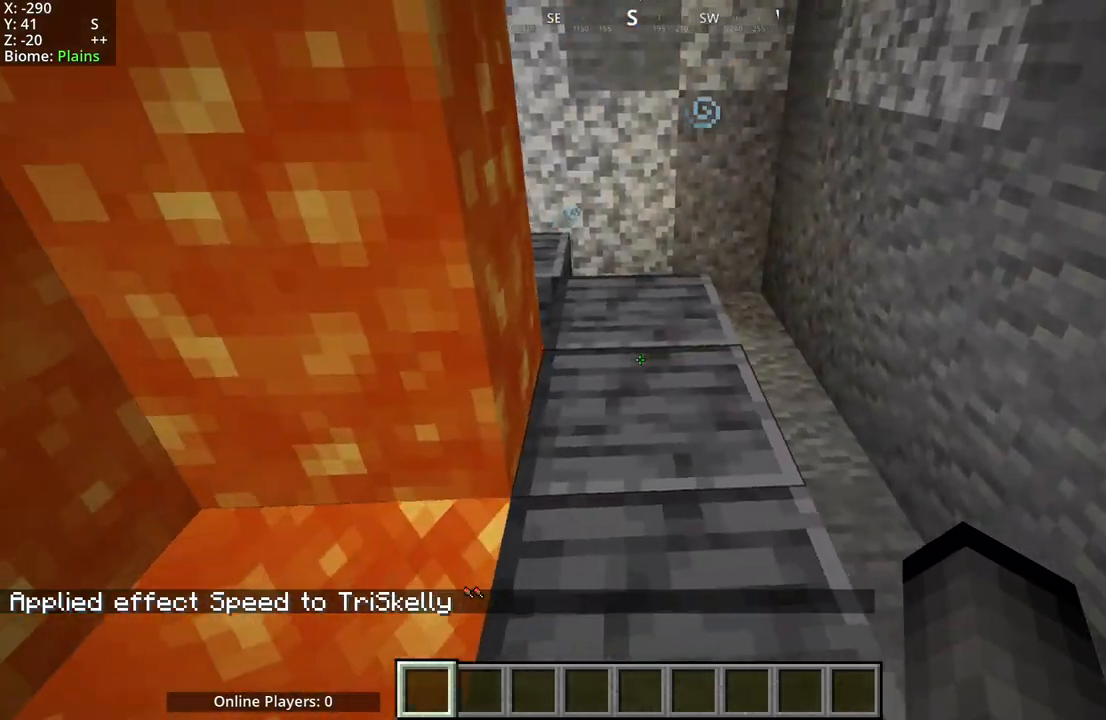
{"keys": ["d"], "mouse": ["mb4"], "events": [[50, "mouse_mb5", "down"], [117, "mouse_mb4", "up"], [183, "mouse_mb4", "down"], [200, "d", "down"], [250, "mouse_mb5", "up"], [317, "a", "up"]]}
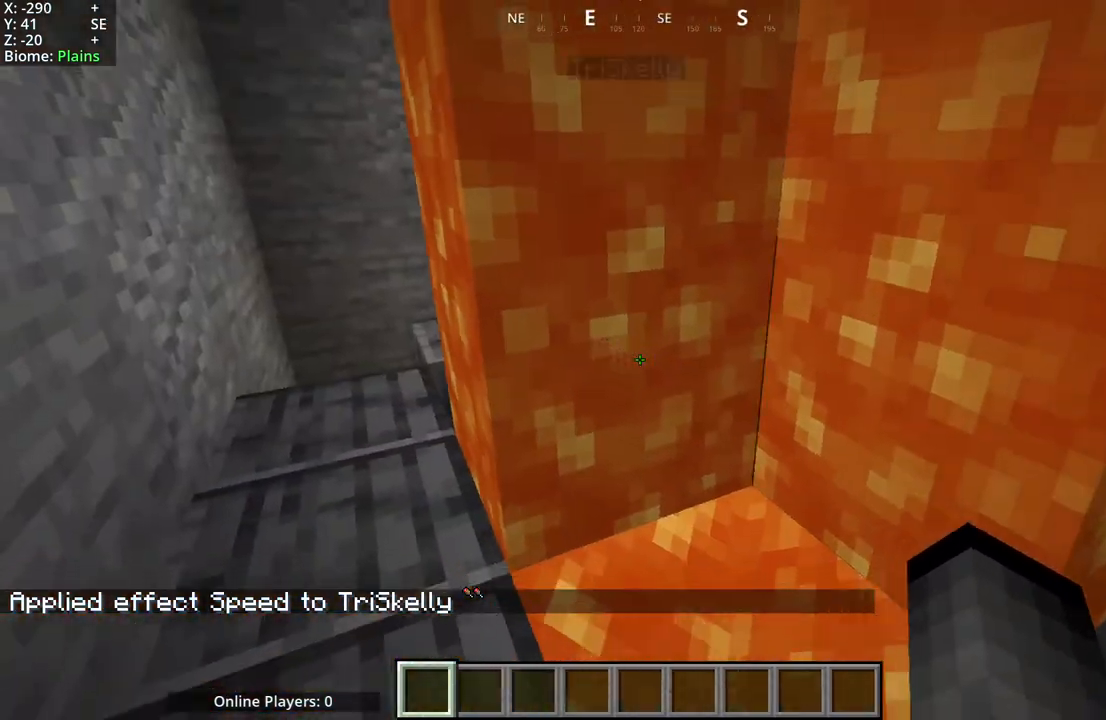
{"keys": ["d"], "mouse": [], "events": [[300, "mouse_mb5", "down"], [317, "mouse_mb4", "up"], [467, "mouse_mb5", "up"]]}
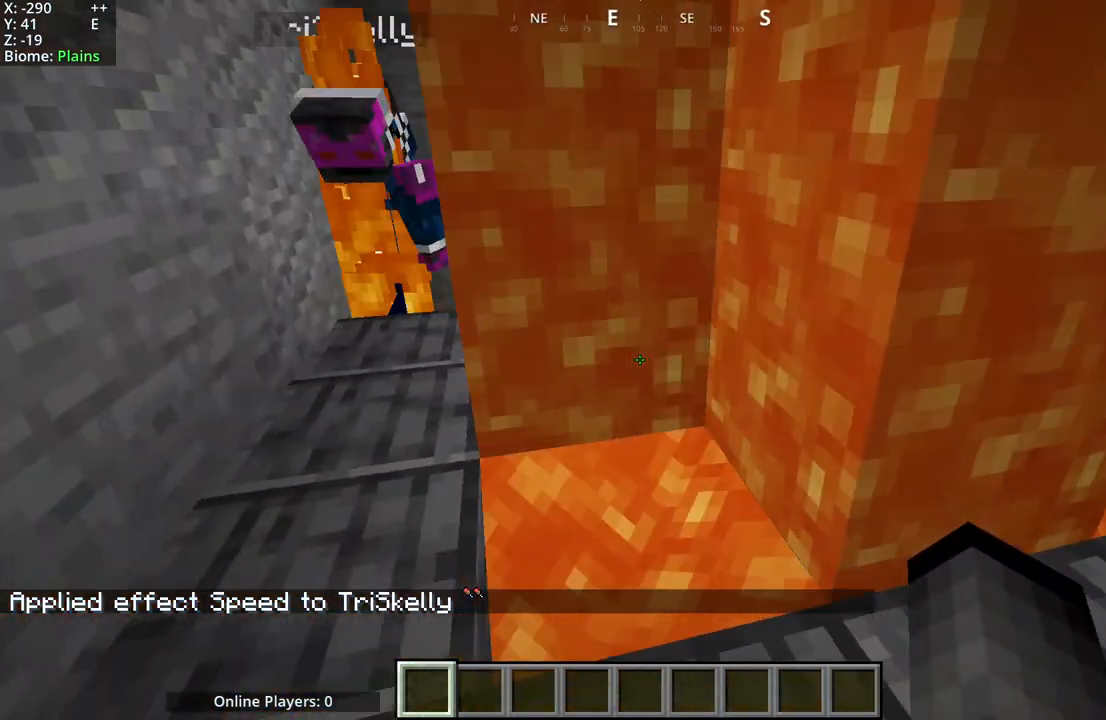
{"keys": ["d"], "mouse": [], "events": []}
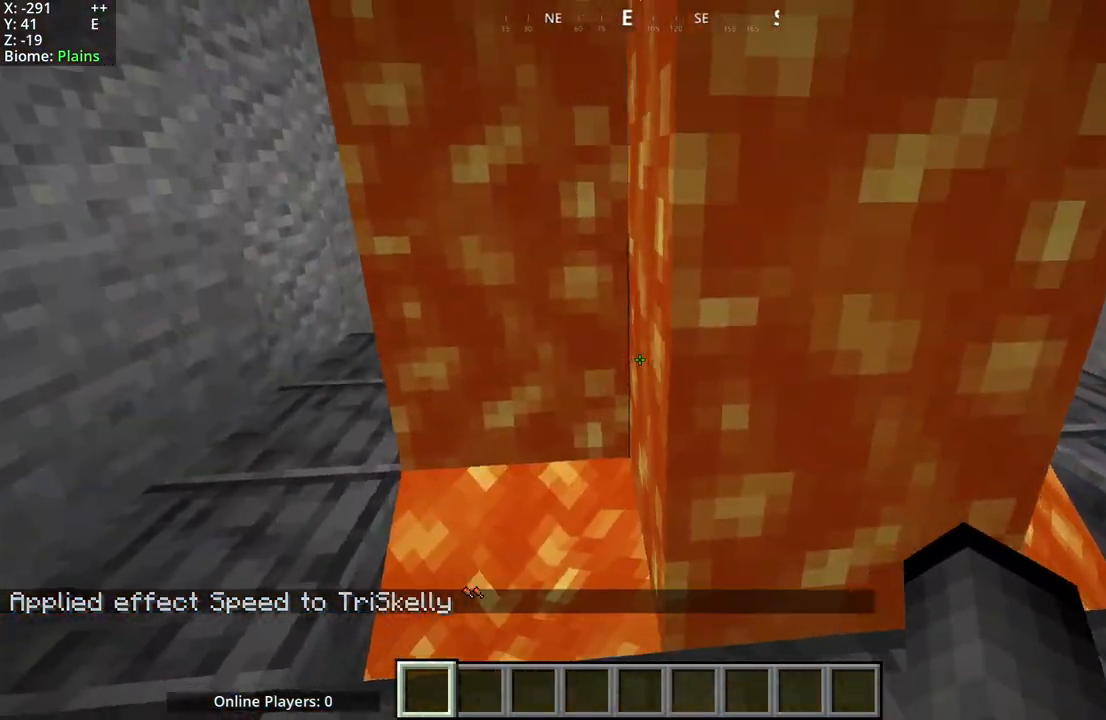
{"keys": [], "mouse": [], "events": [[417, "d", "up"]]}
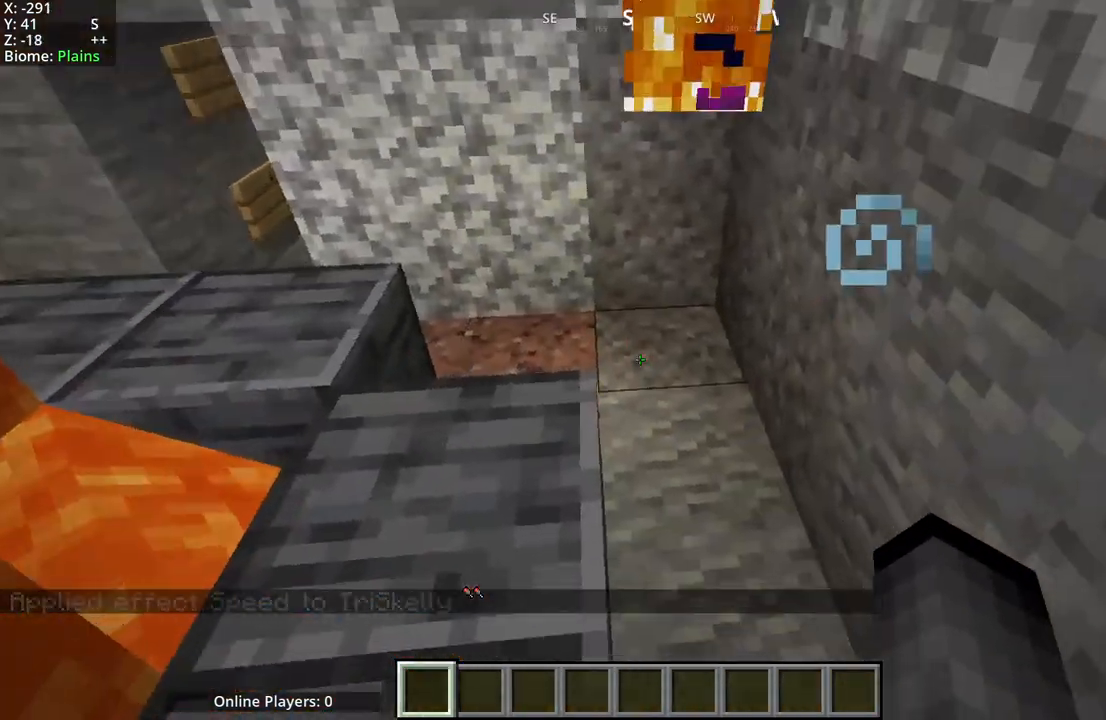
{"keys": [], "mouse": ["mb4"], "events": [[33, "mouse_mb4", "down"]]}
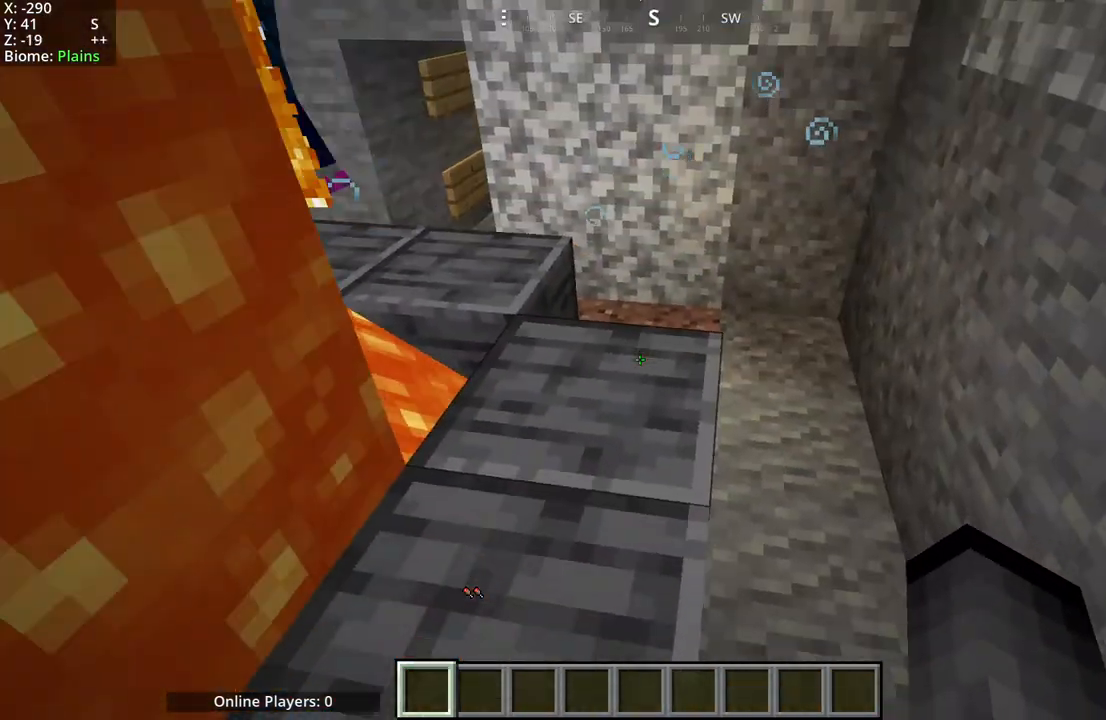
{"keys": ["d"], "mouse": ["mb5"], "events": [[133, "d", "down"], [433, "mouse_mb5", "down"], [467, "mouse_mb4", "up"]]}
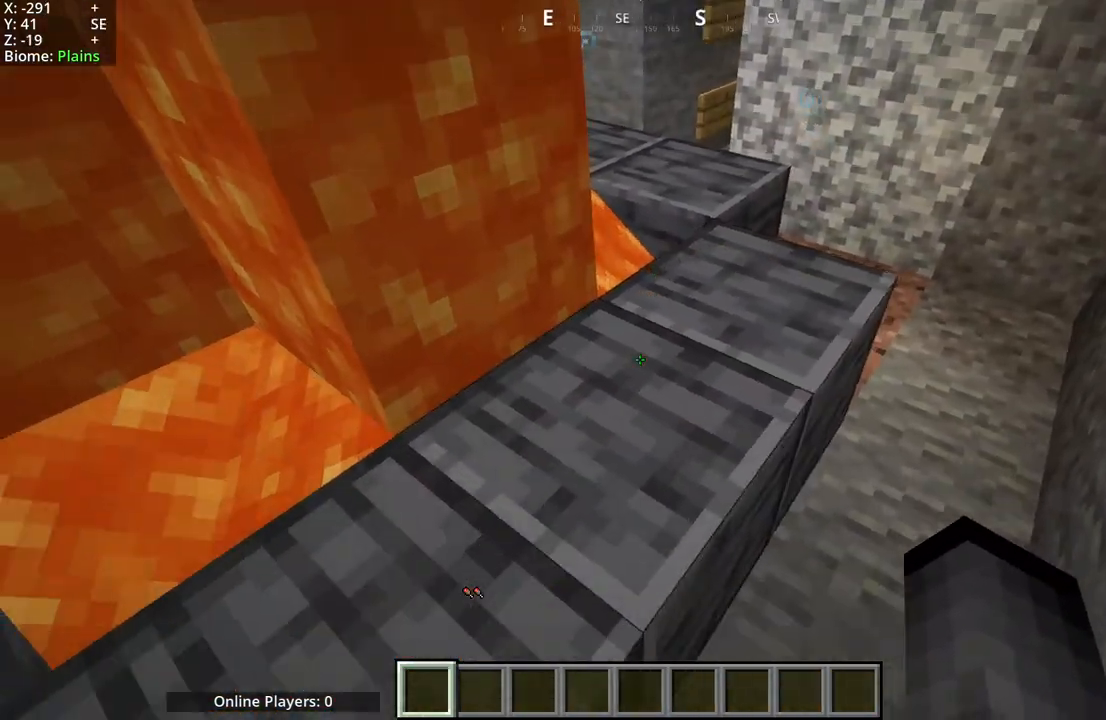
{"keys": ["d"], "mouse": [], "events": [[200, "mouse_mb5", "up"]]}
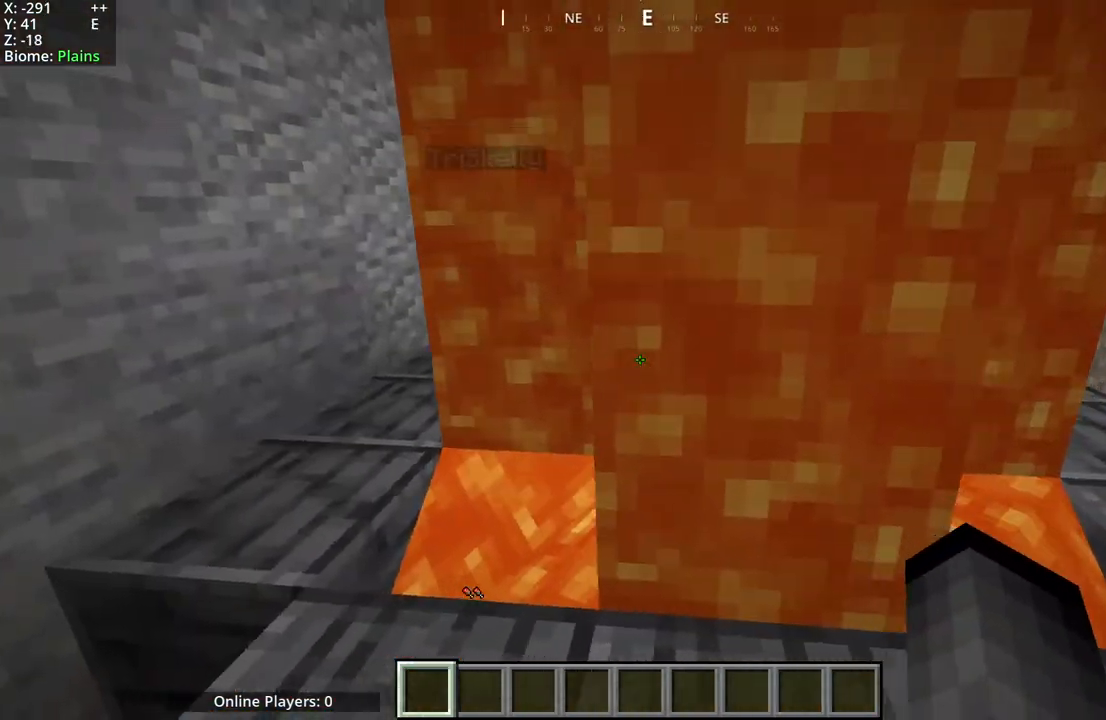
{"keys": ["d"], "mouse": [], "events": []}
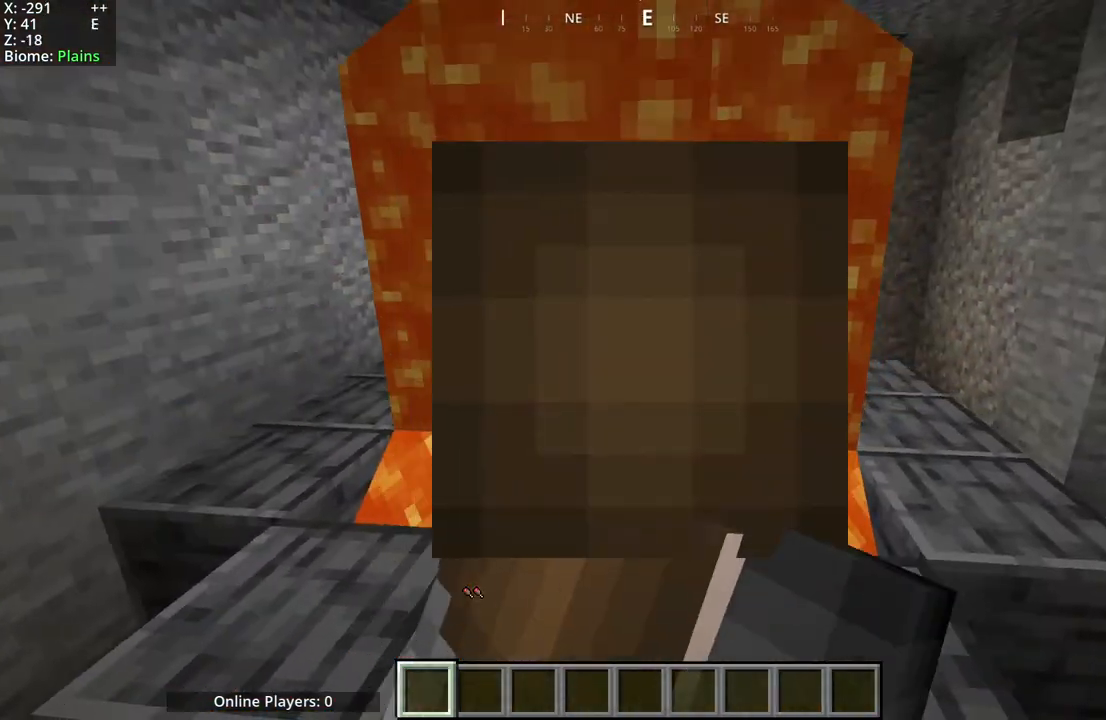
{"keys": [], "mouse": [], "events": [[33, "d", "up"]]}